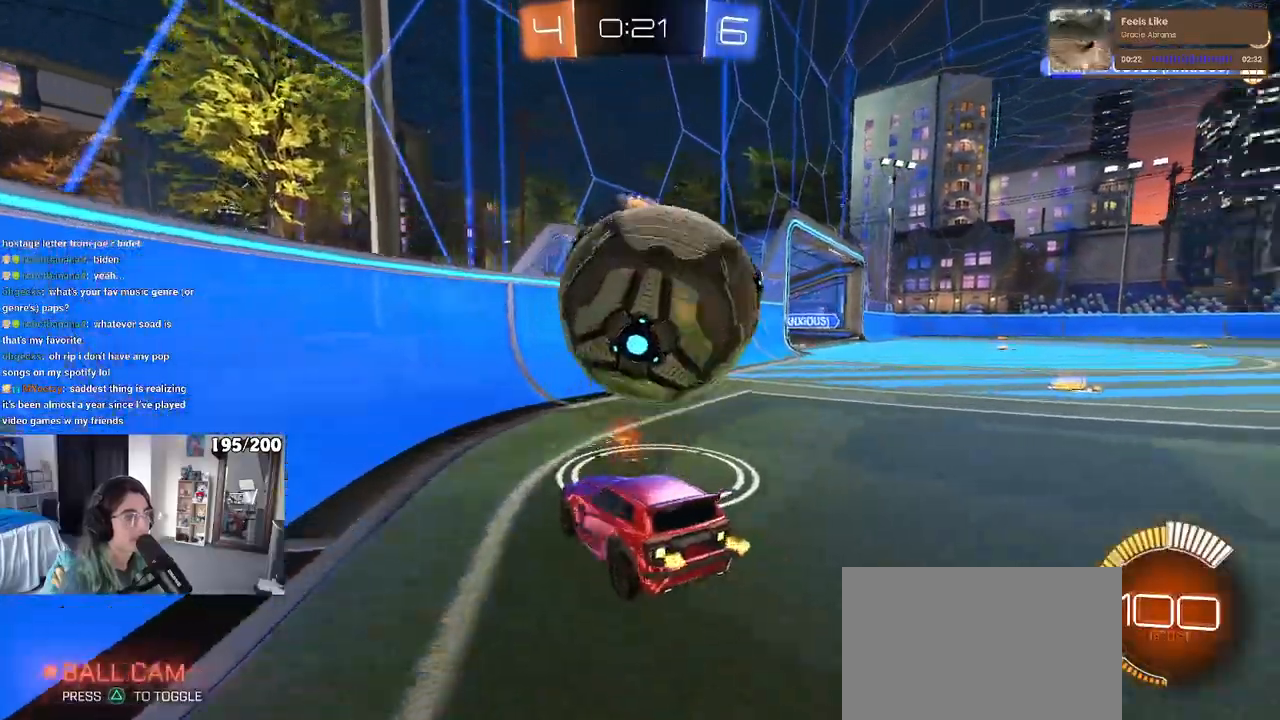
Gameplay with a controller (PlayStation layout); each line is a JSON object with the inputs held at the frame after it. "events" lists button and stick changes between this image and that frame as [ms after this image, input, new state], when the widget could be followed in between. Not read: R2.
{"buttons": ["L2"], "left_stick": "left", "right_stick": "center", "events": [[217, "L2", "down"], [267, "left_stick", "center"], [350, "left_stick", "left"]]}
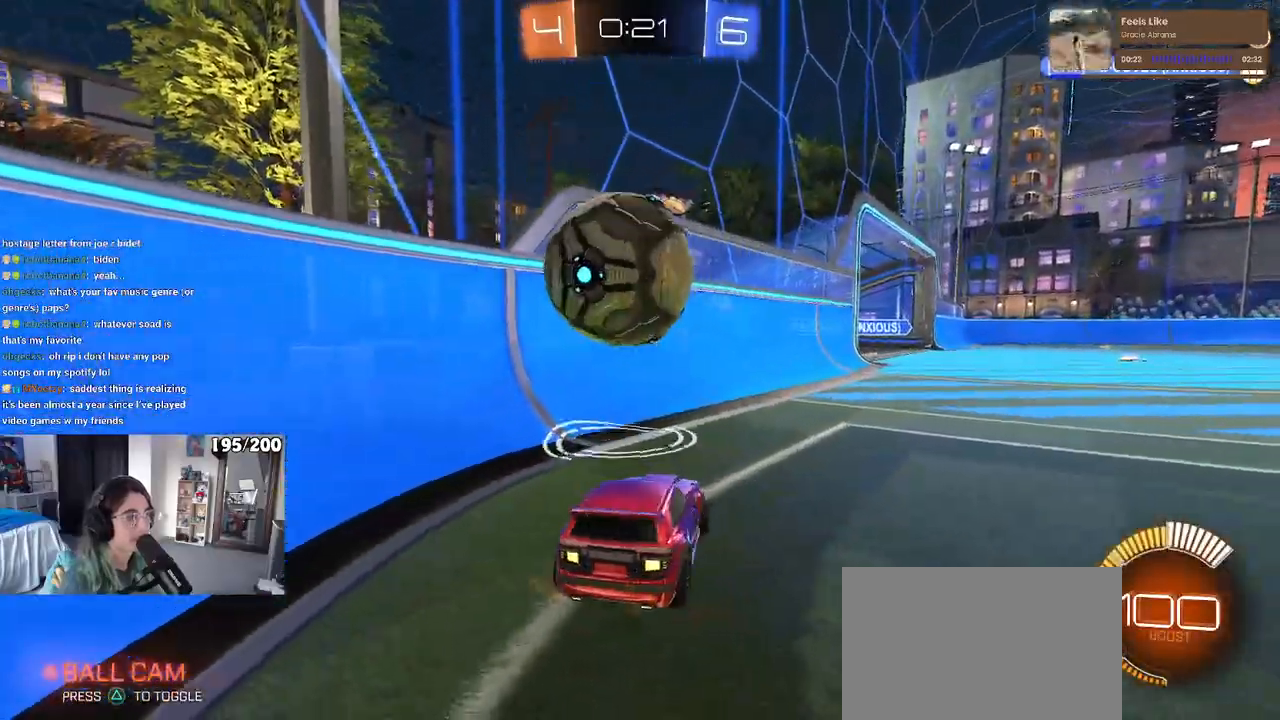
{"buttons": [], "left_stick": "left", "right_stick": "center", "events": [[167, "L2", "up"], [200, "left_stick", "right"], [483, "left_stick", "left"]]}
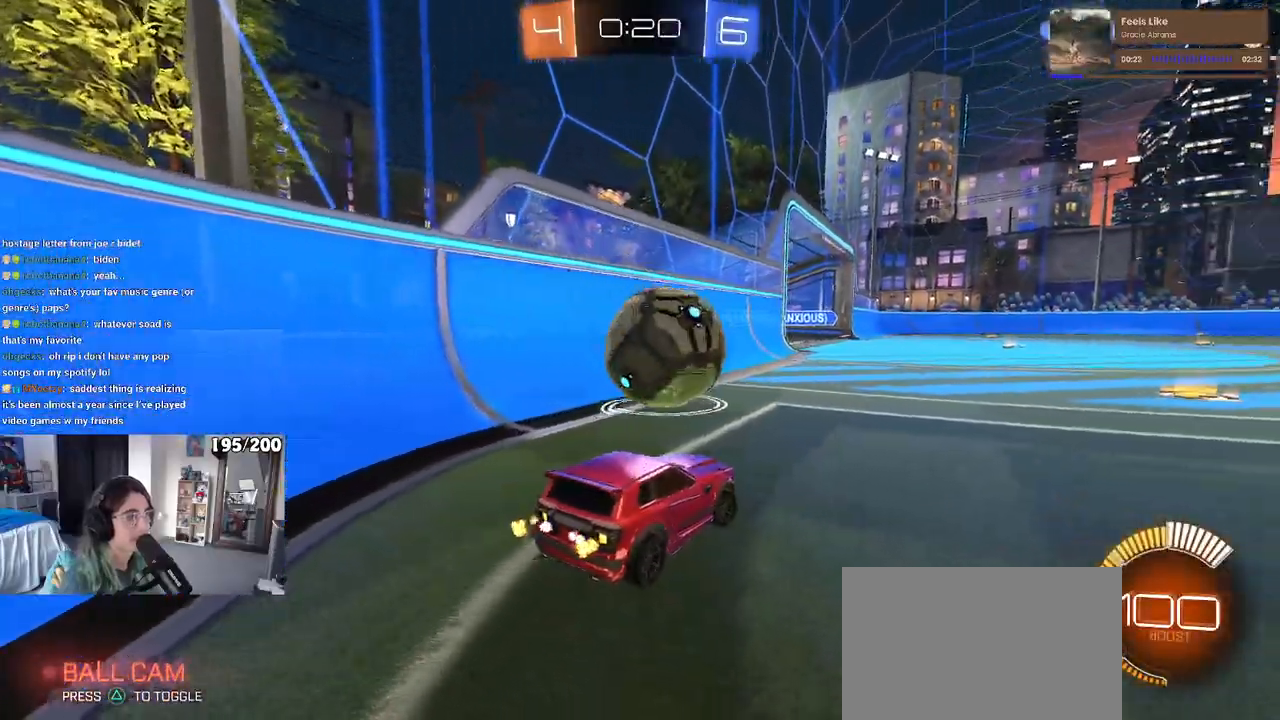
{"buttons": ["CROSS"], "left_stick": "down-right", "right_stick": "center", "events": [[117, "left_stick", "center"], [233, "left_stick", "right"], [267, "R1", "down"], [317, "R1", "up"], [333, "left_stick", "center"], [450, "left_stick", "down-right"], [483, "CROSS", "down"]]}
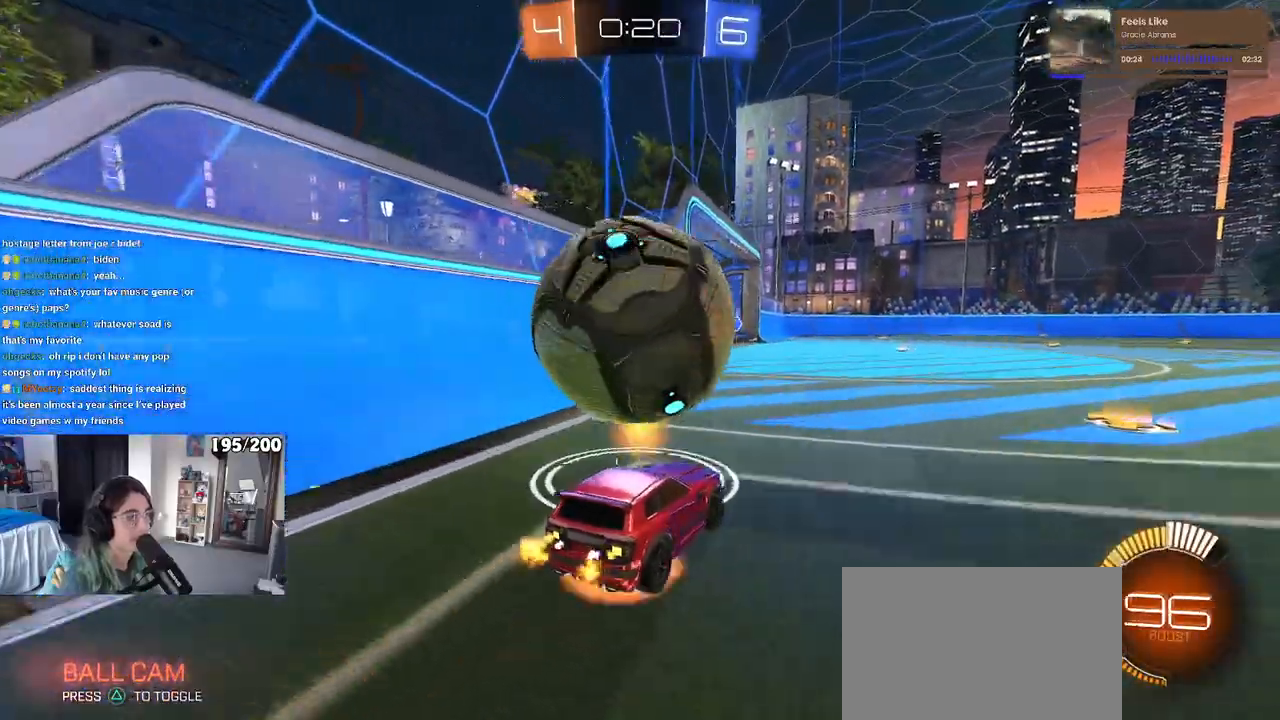
{"buttons": [], "left_stick": "down-right", "right_stick": "center", "events": [[83, "L1", "down"], [150, "CROSS", "up"], [483, "L1", "up"]]}
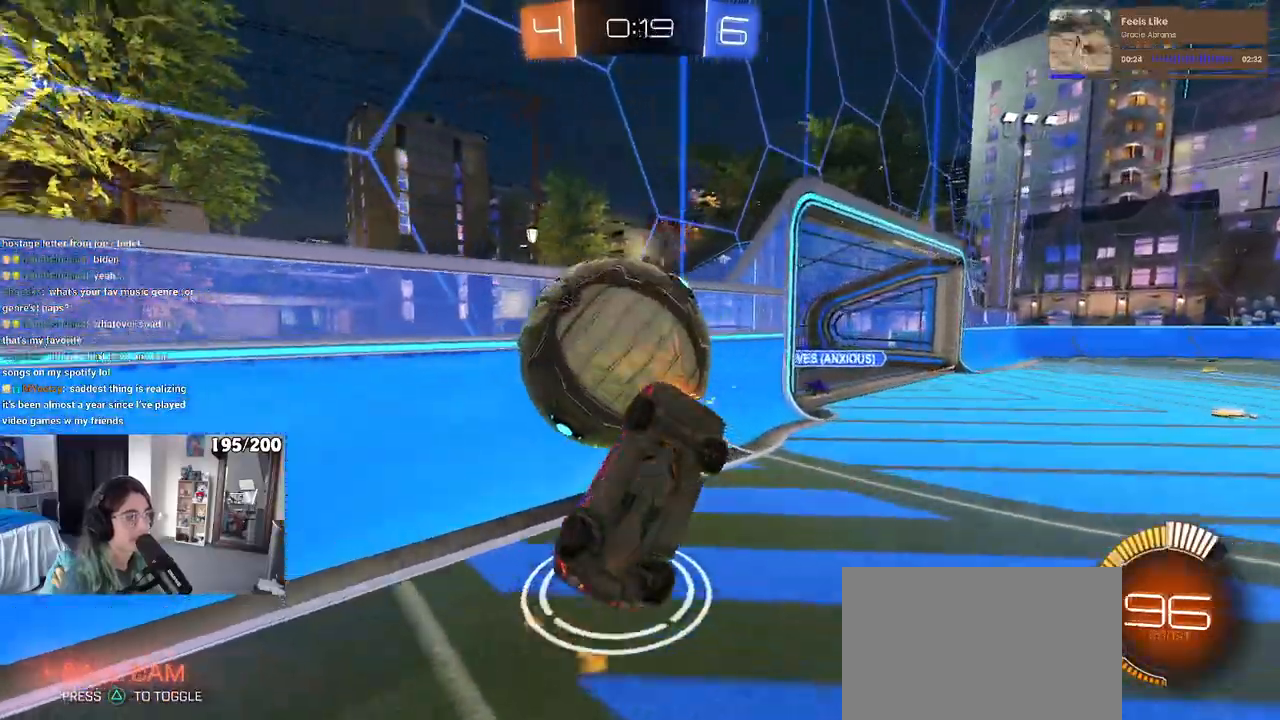
{"buttons": ["SQUARE"], "left_stick": "left", "right_stick": "center", "events": [[83, "left_stick", "center"], [133, "CROSS", "down"], [250, "SQUARE", "down"], [250, "left_stick", "up-left"], [283, "CROSS", "up"], [400, "left_stick", "left"]]}
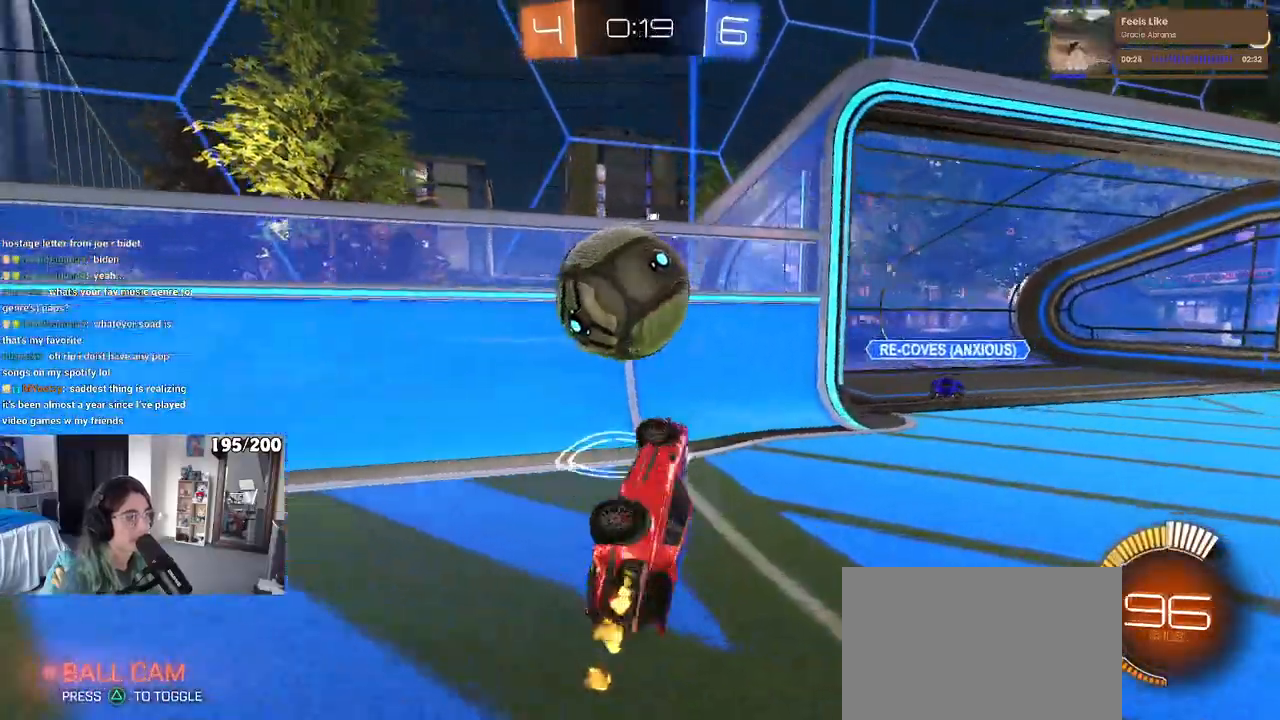
{"buttons": [], "left_stick": "center", "right_stick": "center", "events": [[117, "SQUARE", "up"], [483, "left_stick", "center"]]}
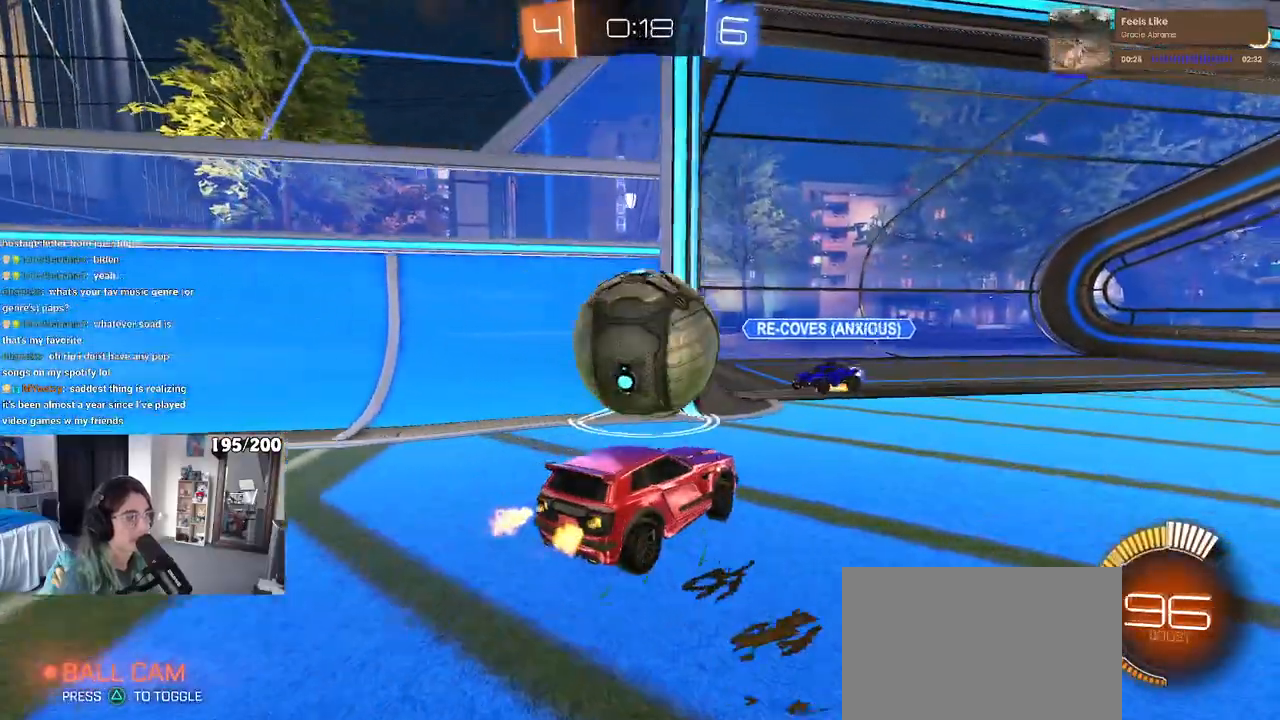
{"buttons": [], "left_stick": "up-right", "right_stick": "center", "events": [[33, "R1", "down"], [83, "CROSS", "down"], [200, "CROSS", "up"], [200, "R1", "up"], [217, "left_stick", "down-right"], [400, "left_stick", "up-right"]]}
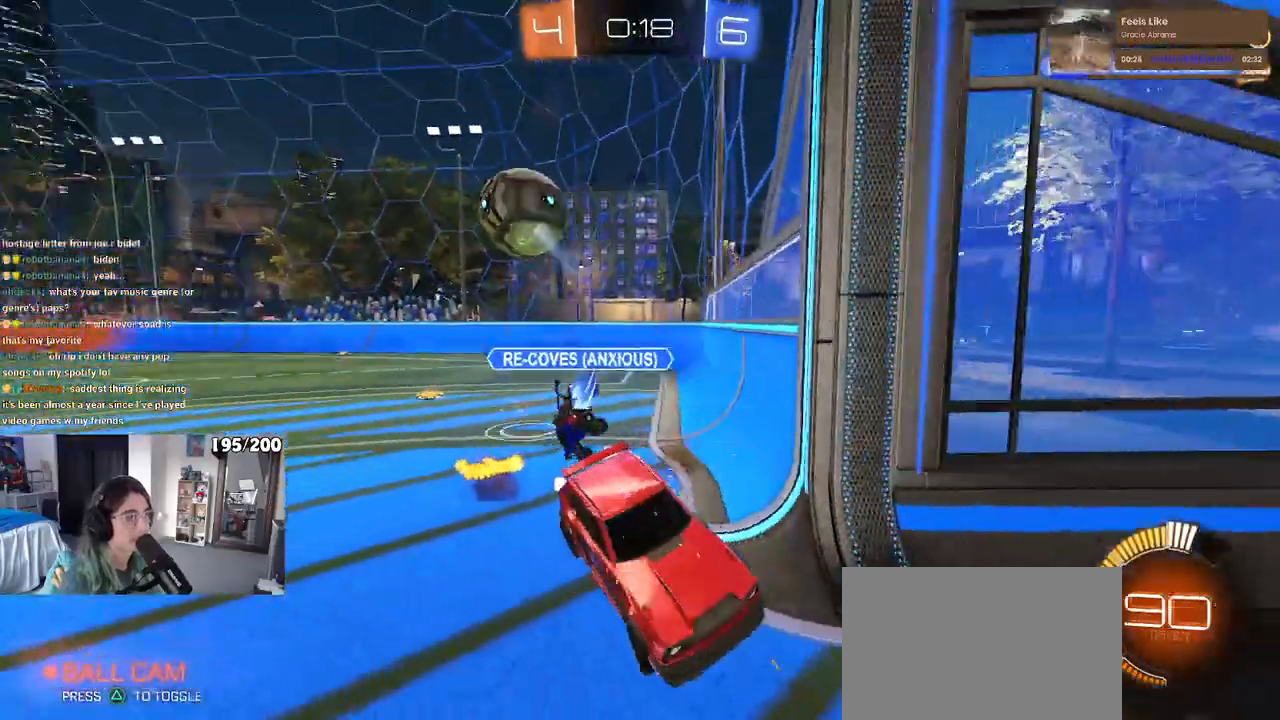
{"buttons": ["R1"], "left_stick": "down", "right_stick": "center", "events": [[50, "left_stick", "center"], [150, "SQUARE", "down"], [200, "left_stick", "down-right"], [233, "R1", "down"], [350, "SQUARE", "up"], [367, "left_stick", "center"], [450, "left_stick", "down"]]}
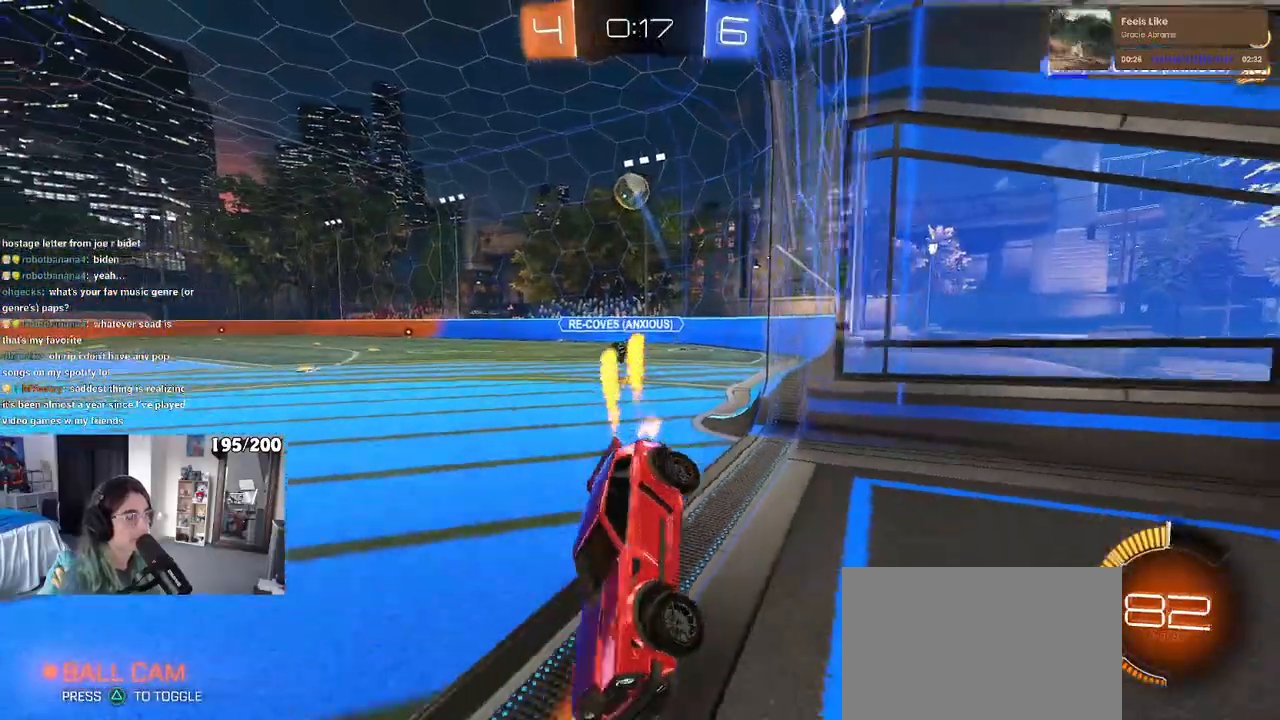
{"buttons": ["R1"], "left_stick": "right", "right_stick": "center", "events": [[33, "left_stick", "down-right"], [150, "left_stick", "right"], [317, "SQUARE", "down"], [400, "SQUARE", "up"]]}
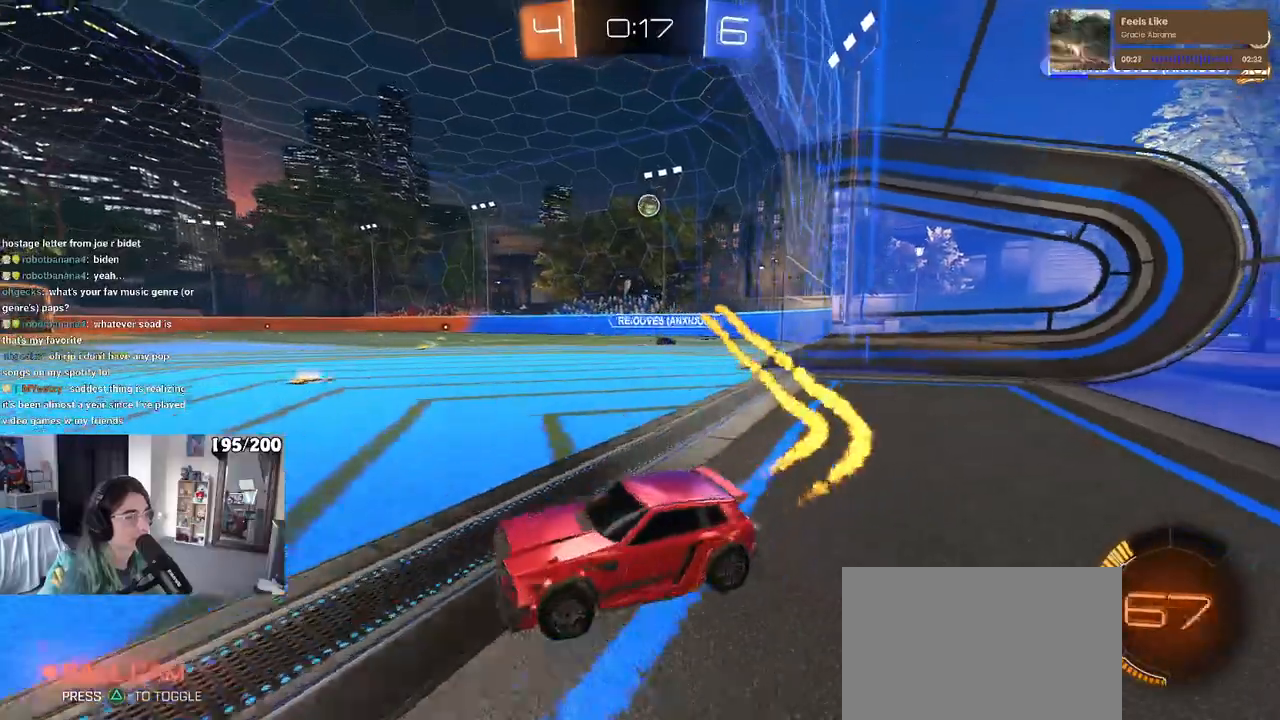
{"buttons": ["R1"], "left_stick": "up-right", "right_stick": "center", "events": [[467, "left_stick", "up-right"]]}
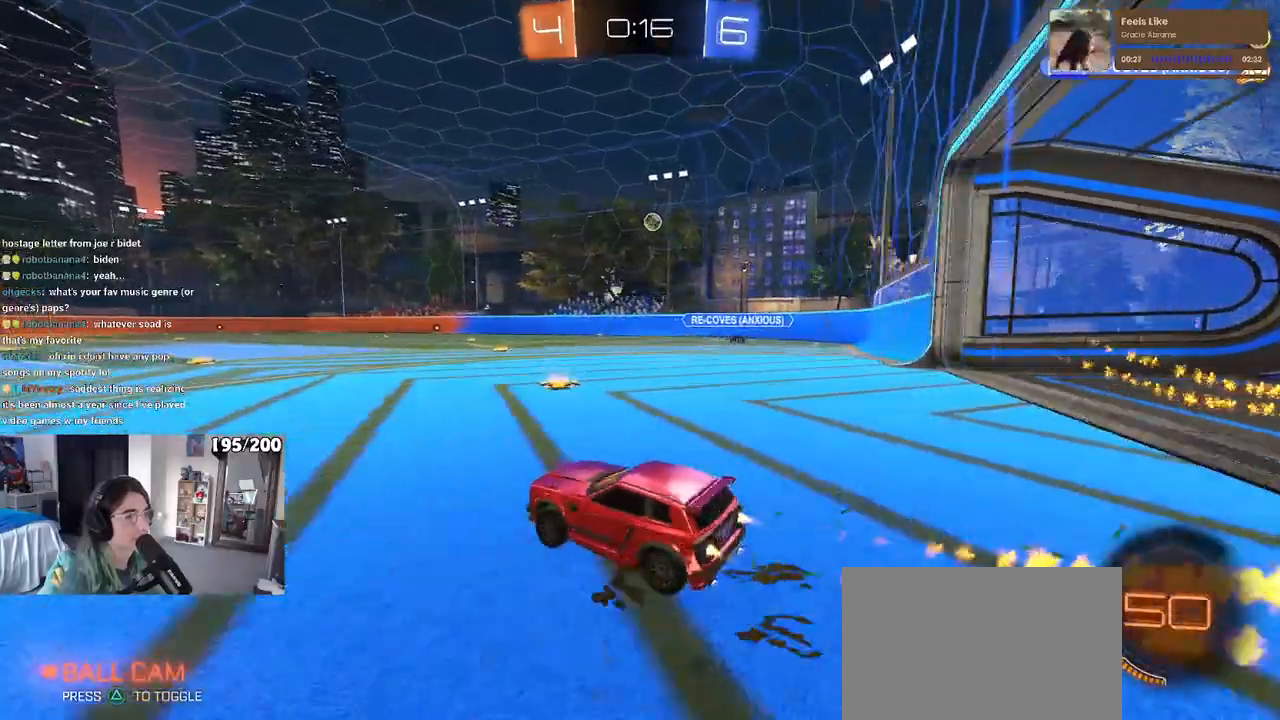
{"buttons": ["SQUARE"], "left_stick": "down-left", "right_stick": "center", "events": [[50, "CROSS", "down"], [133, "CROSS", "up"], [133, "left_stick", "up-left"], [200, "CROSS", "down"], [250, "SQUARE", "down"], [283, "CROSS", "up"], [283, "left_stick", "down"], [450, "left_stick", "down-left"], [483, "R1", "up"]]}
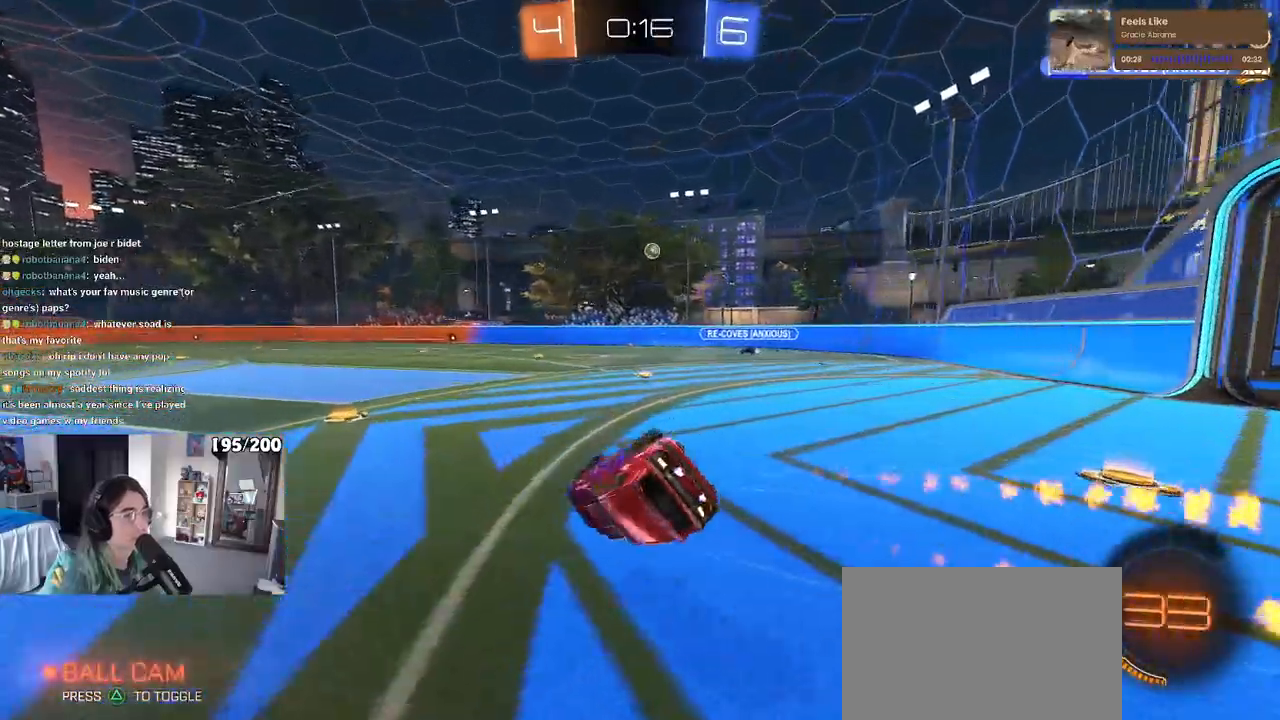
{"buttons": [], "left_stick": "down-left", "right_stick": "center", "events": [[500, "SQUARE", "up"]]}
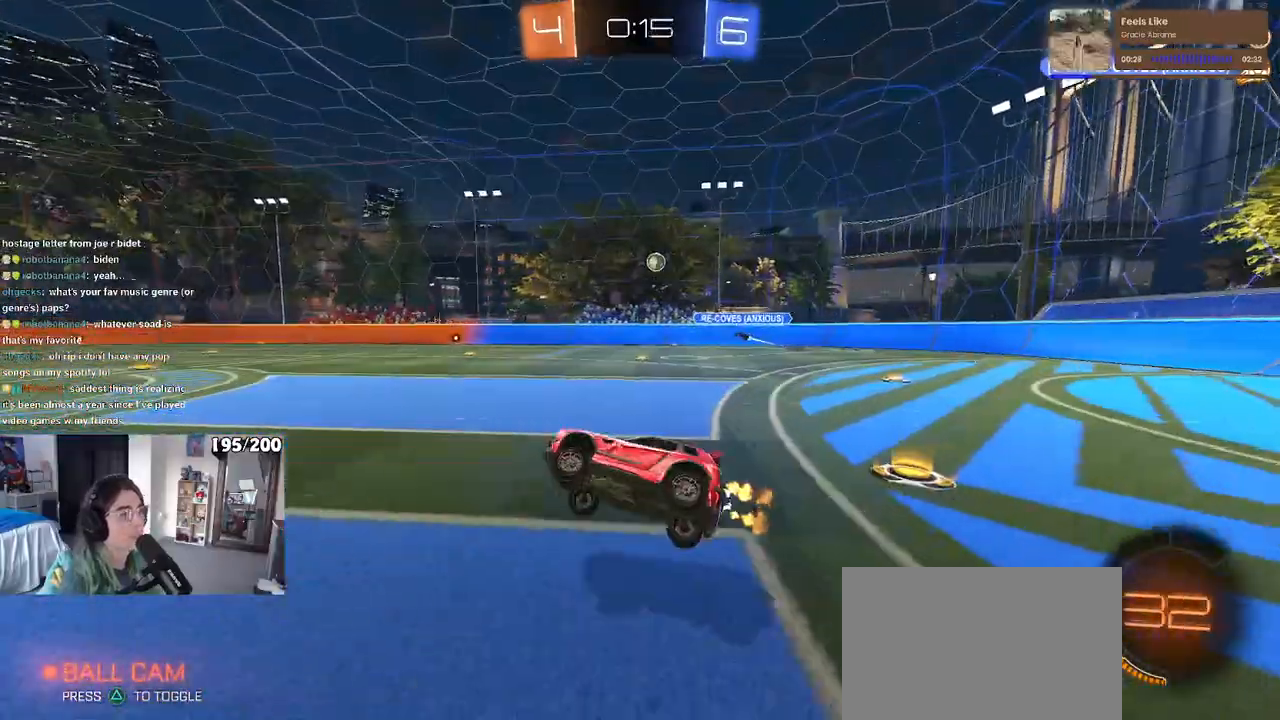
{"buttons": [], "left_stick": "center", "right_stick": "center", "events": [[33, "left_stick", "center"], [200, "R1", "down"], [467, "R1", "up"]]}
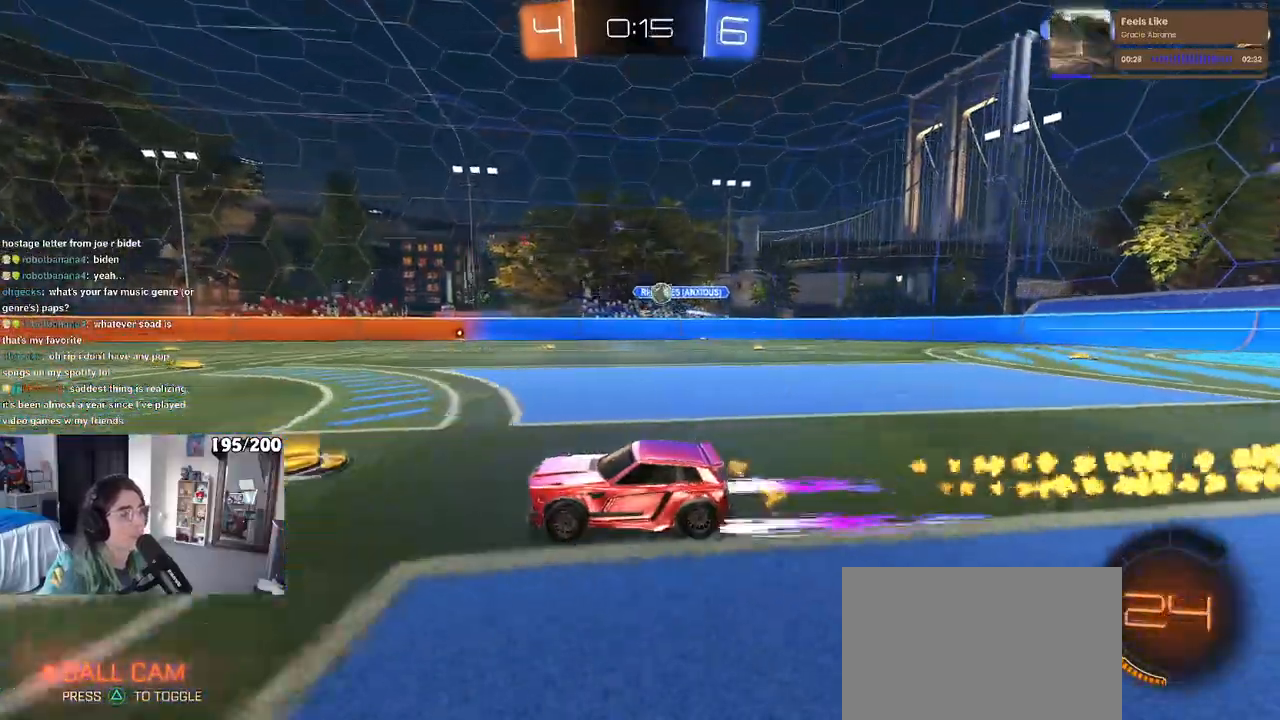
{"buttons": [], "left_stick": "center", "right_stick": "center", "events": []}
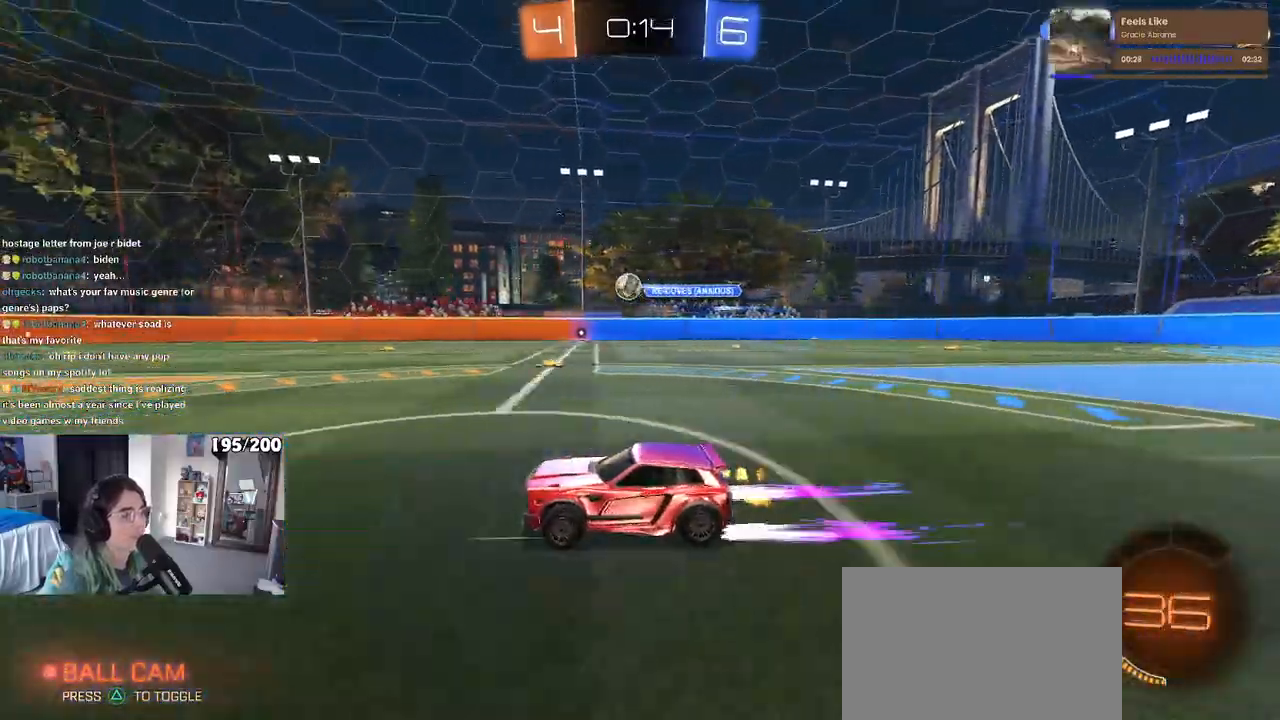
{"buttons": [], "left_stick": "center", "right_stick": "center", "events": []}
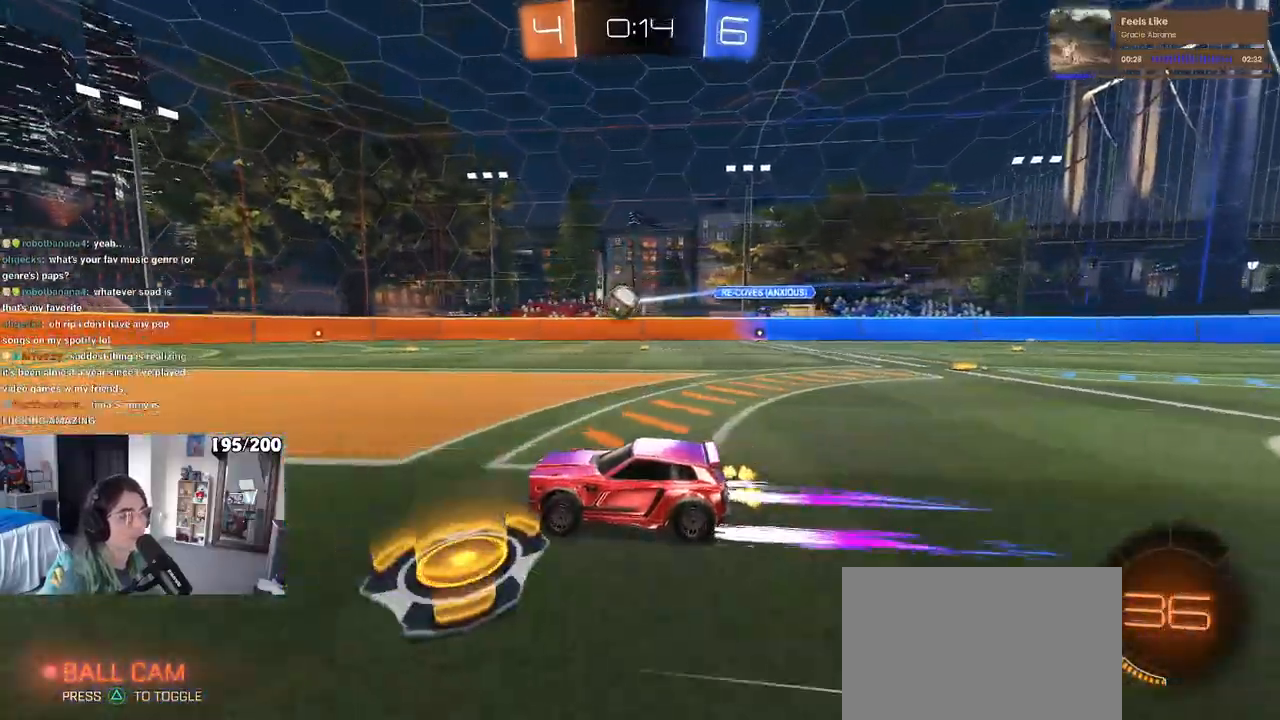
{"buttons": [], "left_stick": "center", "right_stick": "center", "events": []}
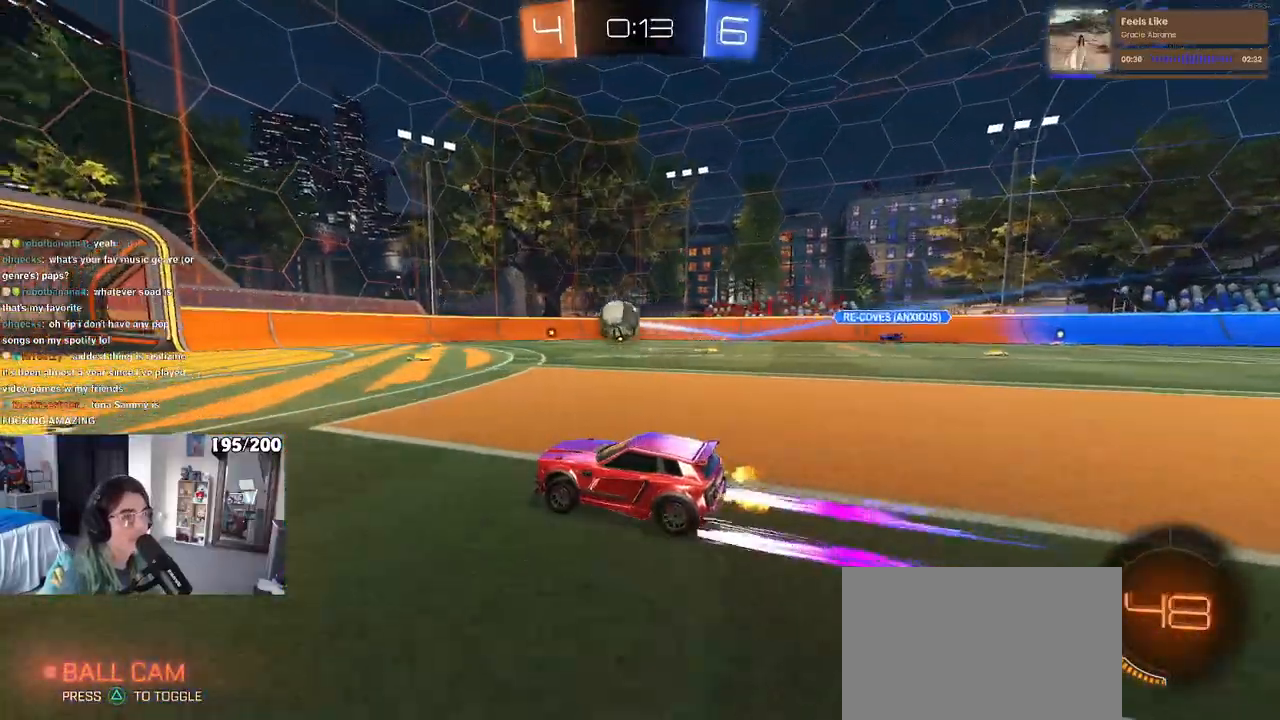
{"buttons": ["DPAD_DOWN"], "left_stick": "center", "right_stick": "center", "events": [[383, "START", "down"], [467, "DPAD_DOWN", "down"], [467, "START", "up"]]}
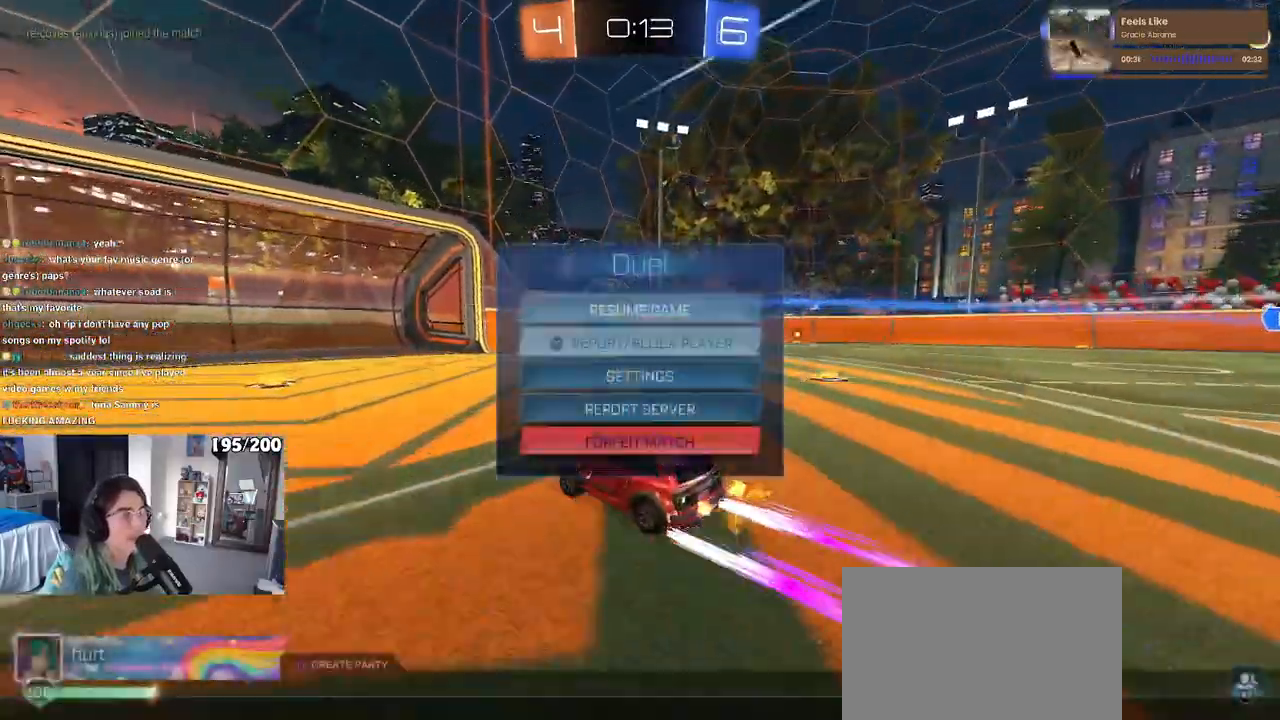
{"buttons": ["CROSS"], "left_stick": "center", "right_stick": "center", "events": [[417, "DPAD_DOWN", "up"], [467, "CROSS", "down"]]}
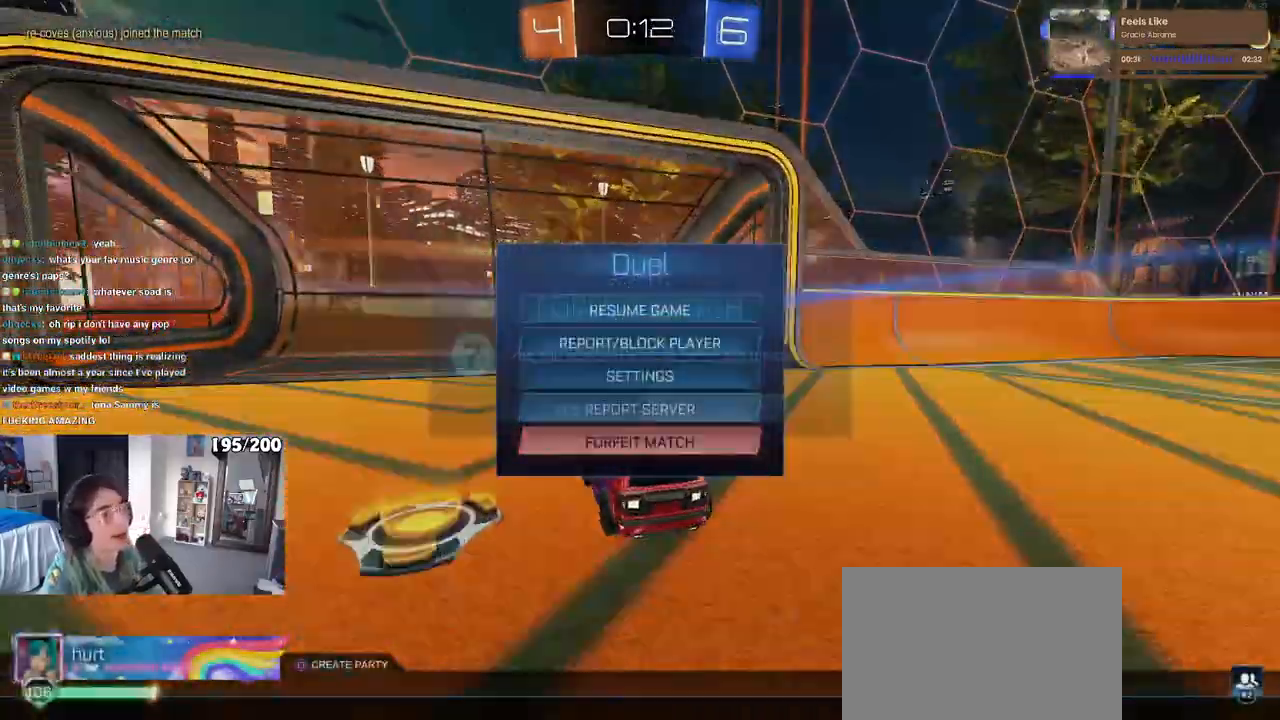
{"buttons": [], "left_stick": "center", "right_stick": "center", "events": [[17, "CROSS", "up"], [67, "DPAD_LEFT", "down"], [117, "CROSS", "down"], [133, "DPAD_LEFT", "up"], [200, "CROSS", "up"], [383, "START", "down"], [500, "START", "up"]]}
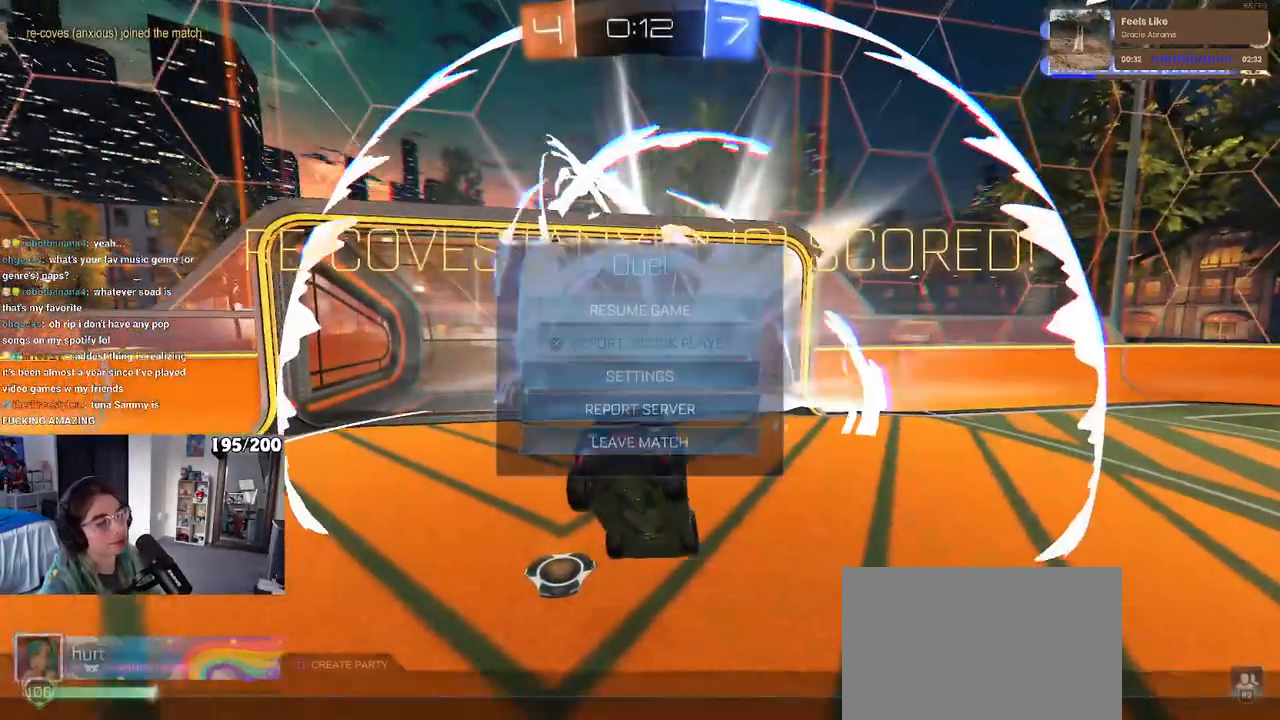
{"buttons": [], "left_stick": "center", "right_stick": "center", "events": [[33, "DPAD_DOWN", "down"], [417, "DPAD_DOWN", "up"]]}
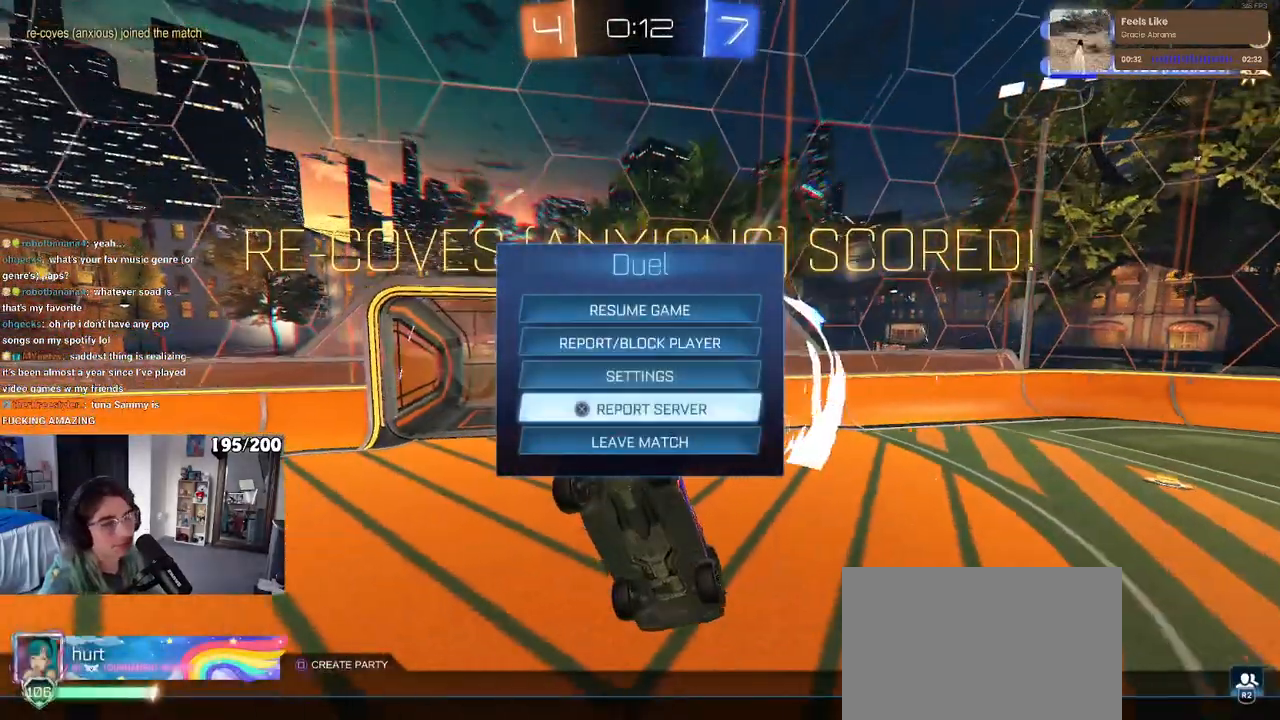
{"buttons": ["DPAD_DOWN"], "left_stick": "center", "right_stick": "center", "events": [[33, "CROSS", "down"], [117, "CROSS", "up"], [183, "DPAD_DOWN", "down"], [250, "DPAD_DOWN", "up"], [283, "CIRCLE", "down"], [333, "CIRCLE", "up"], [467, "DPAD_DOWN", "down"]]}
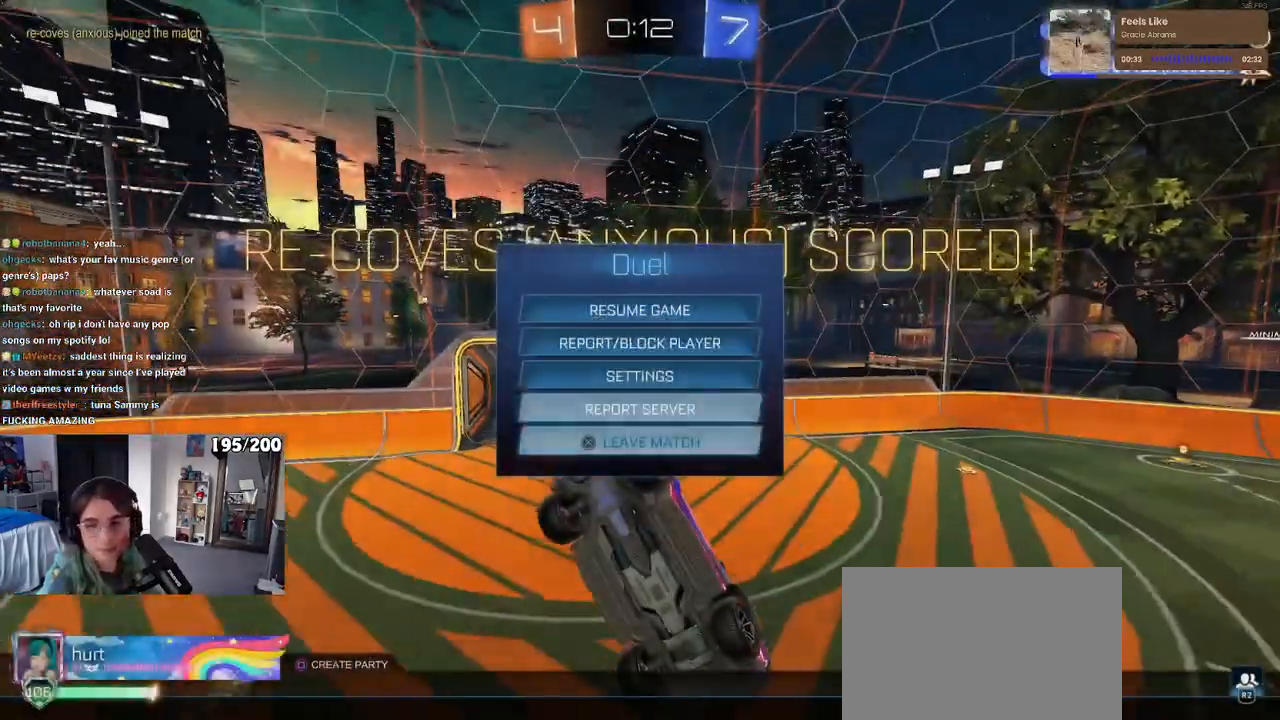
{"buttons": [], "left_stick": "center", "right_stick": "center", "events": [[50, "CROSS", "down"], [50, "DPAD_DOWN", "up"], [117, "CROSS", "up"], [167, "DPAD_LEFT", "down"], [233, "CROSS", "down"], [283, "DPAD_LEFT", "up"], [317, "CROSS", "up"]]}
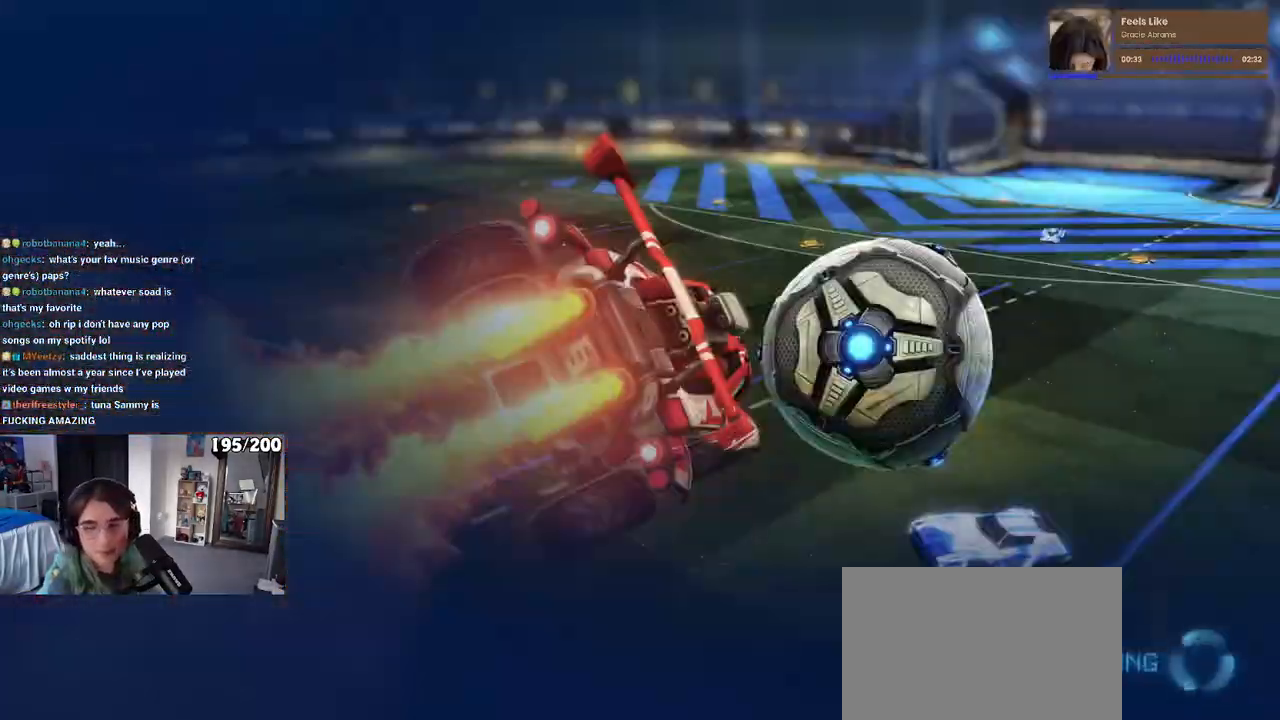
{"buttons": [], "left_stick": "center", "right_stick": "center", "events": []}
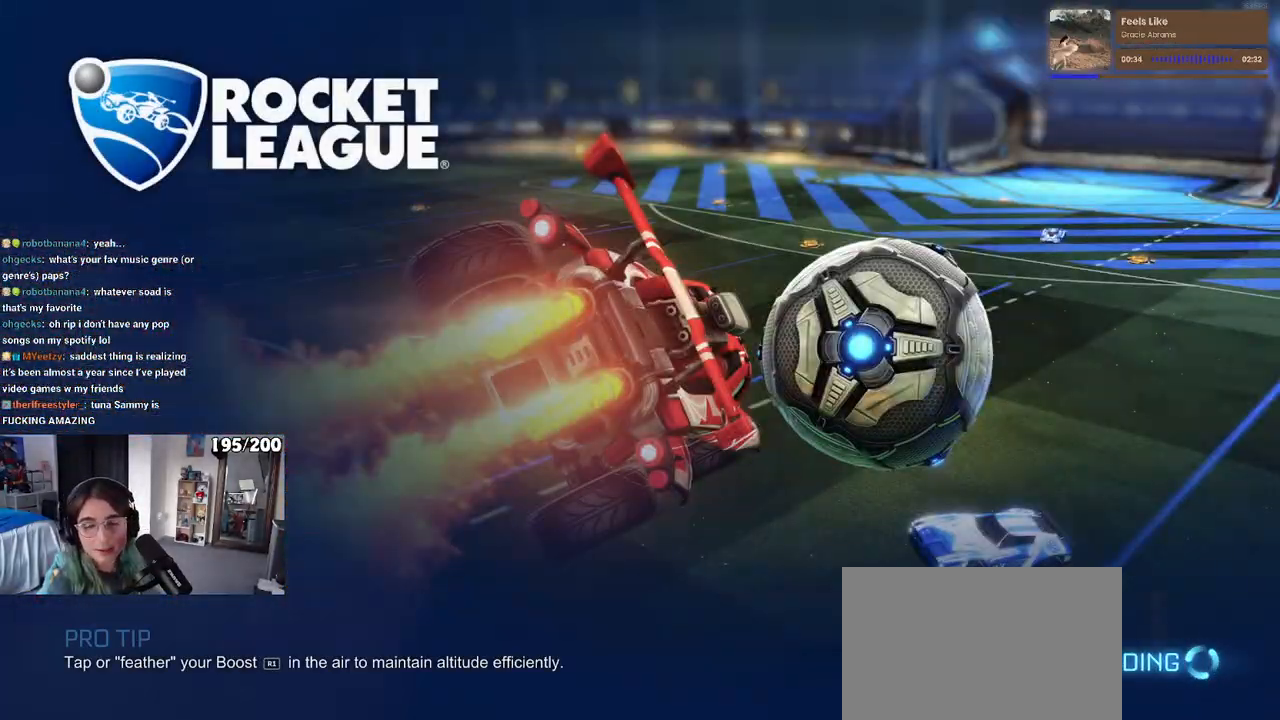
{"buttons": [], "left_stick": "center", "right_stick": "center", "events": []}
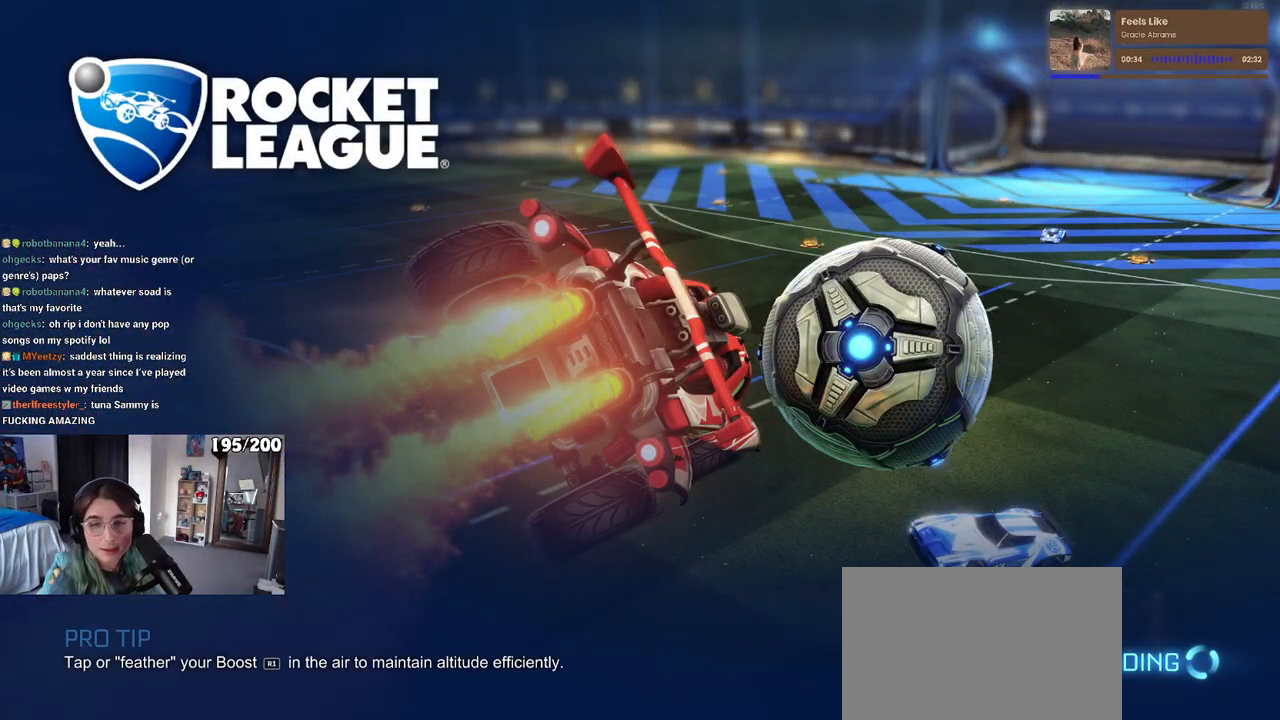
{"buttons": [], "left_stick": "center", "right_stick": "center", "events": []}
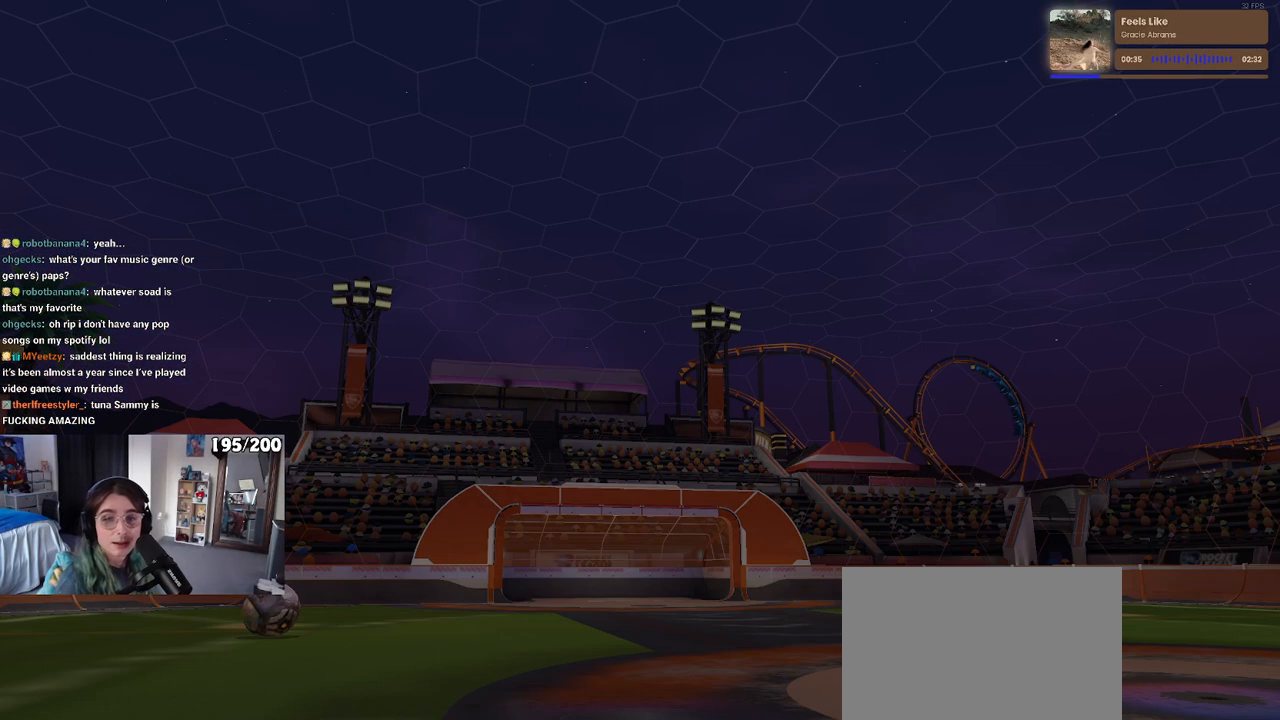
{"buttons": [], "left_stick": "center", "right_stick": "center", "events": []}
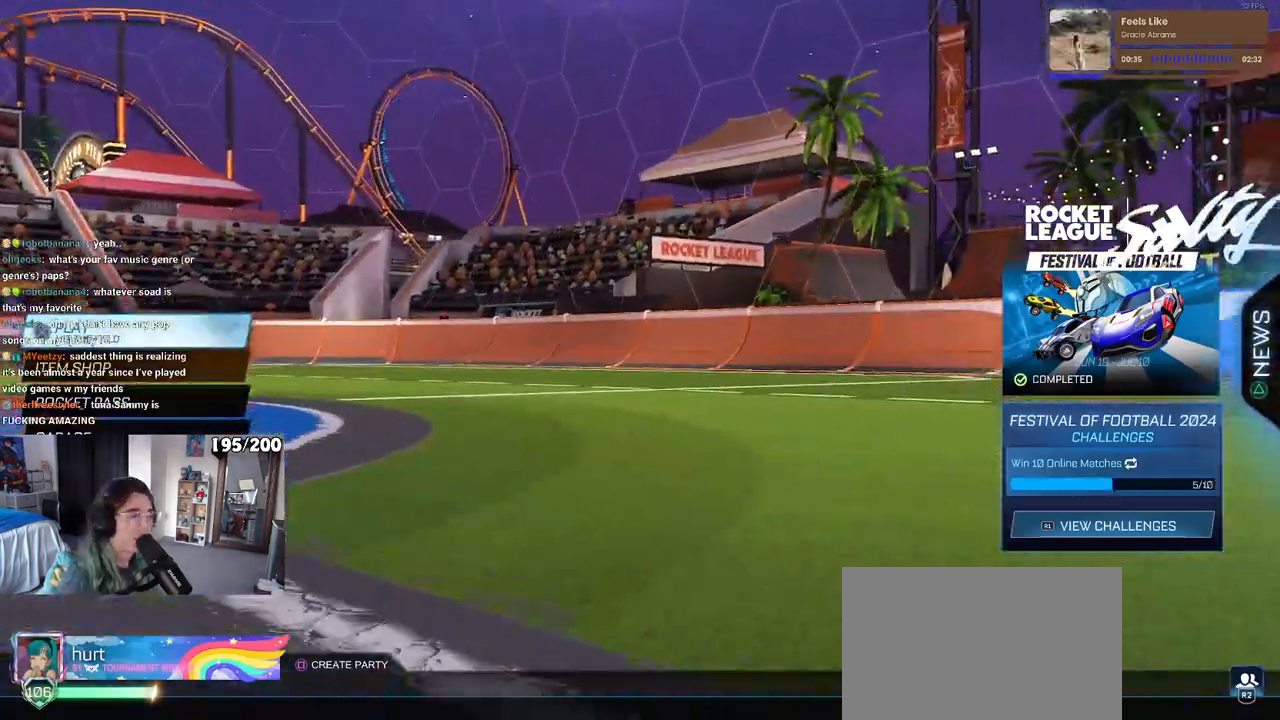
{"buttons": ["CROSS"], "left_stick": "center", "right_stick": "center", "events": [[467, "CROSS", "down"]]}
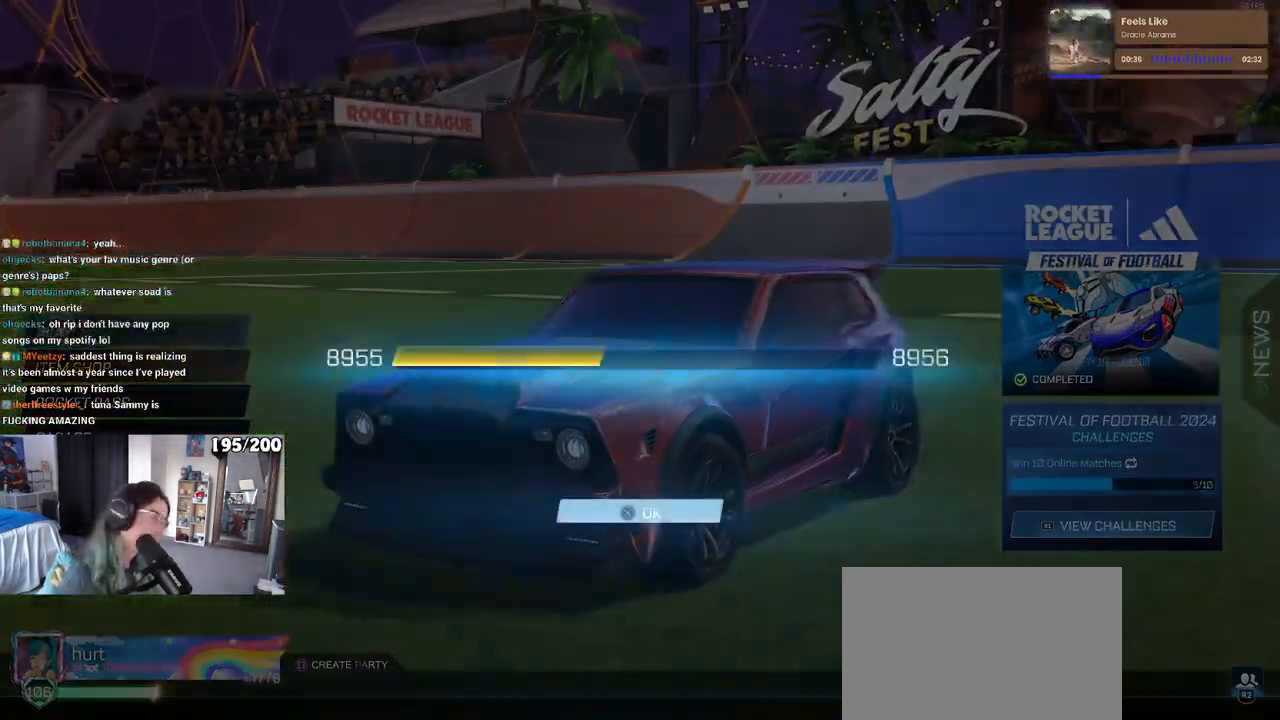
{"buttons": [], "left_stick": "center", "right_stick": "center", "events": [[67, "CROSS", "up"]]}
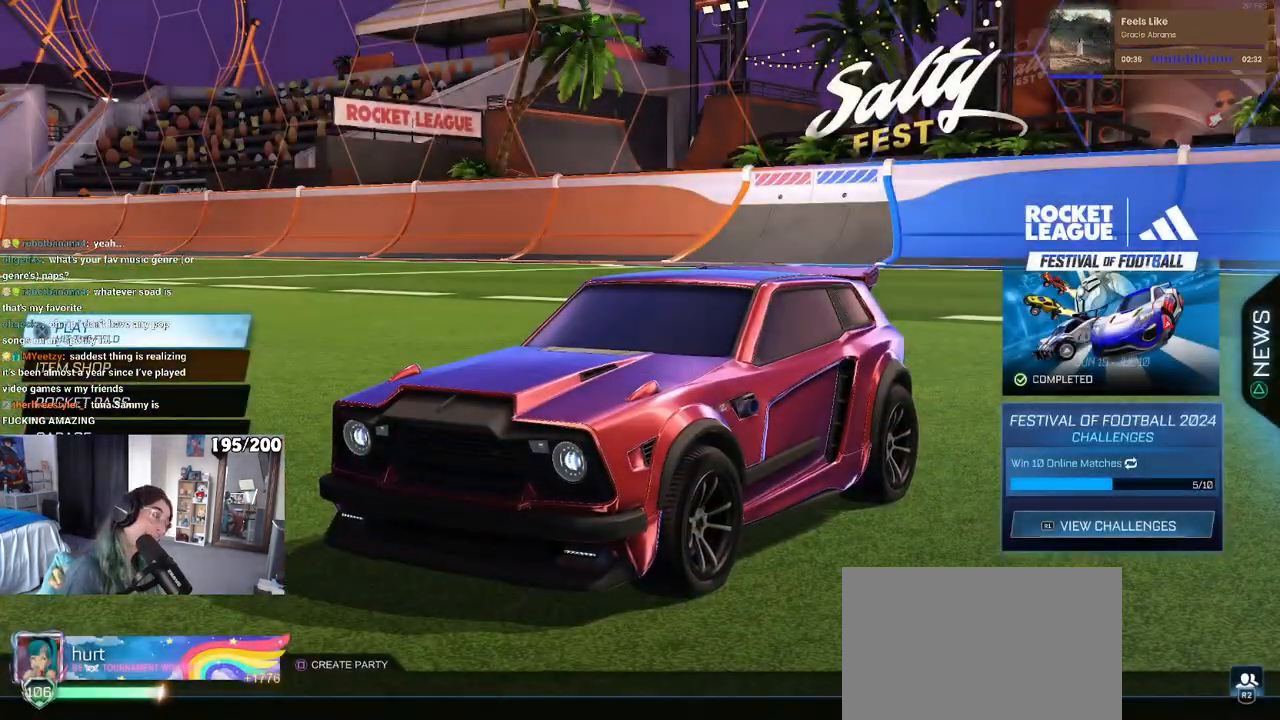
{"buttons": [], "left_stick": "center", "right_stick": "center", "events": []}
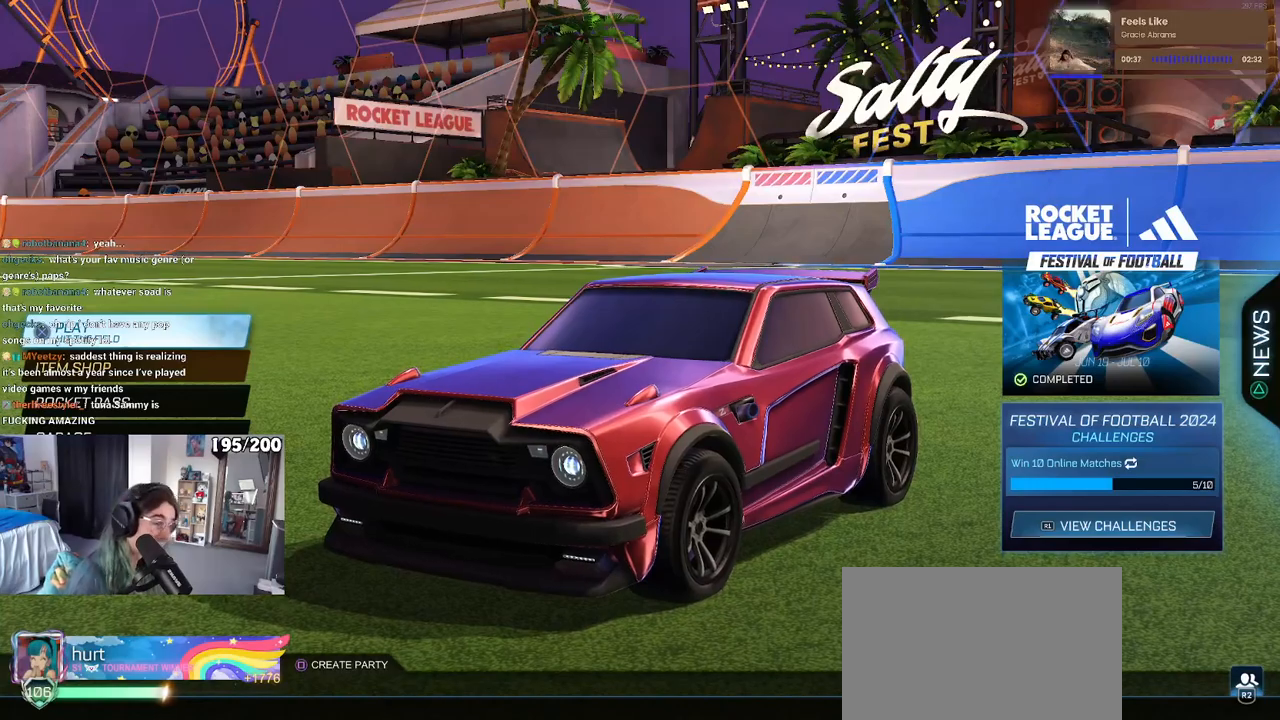
{"buttons": [], "left_stick": "center", "right_stick": "center", "events": [[300, "CROSS", "down"], [367, "CROSS", "up"]]}